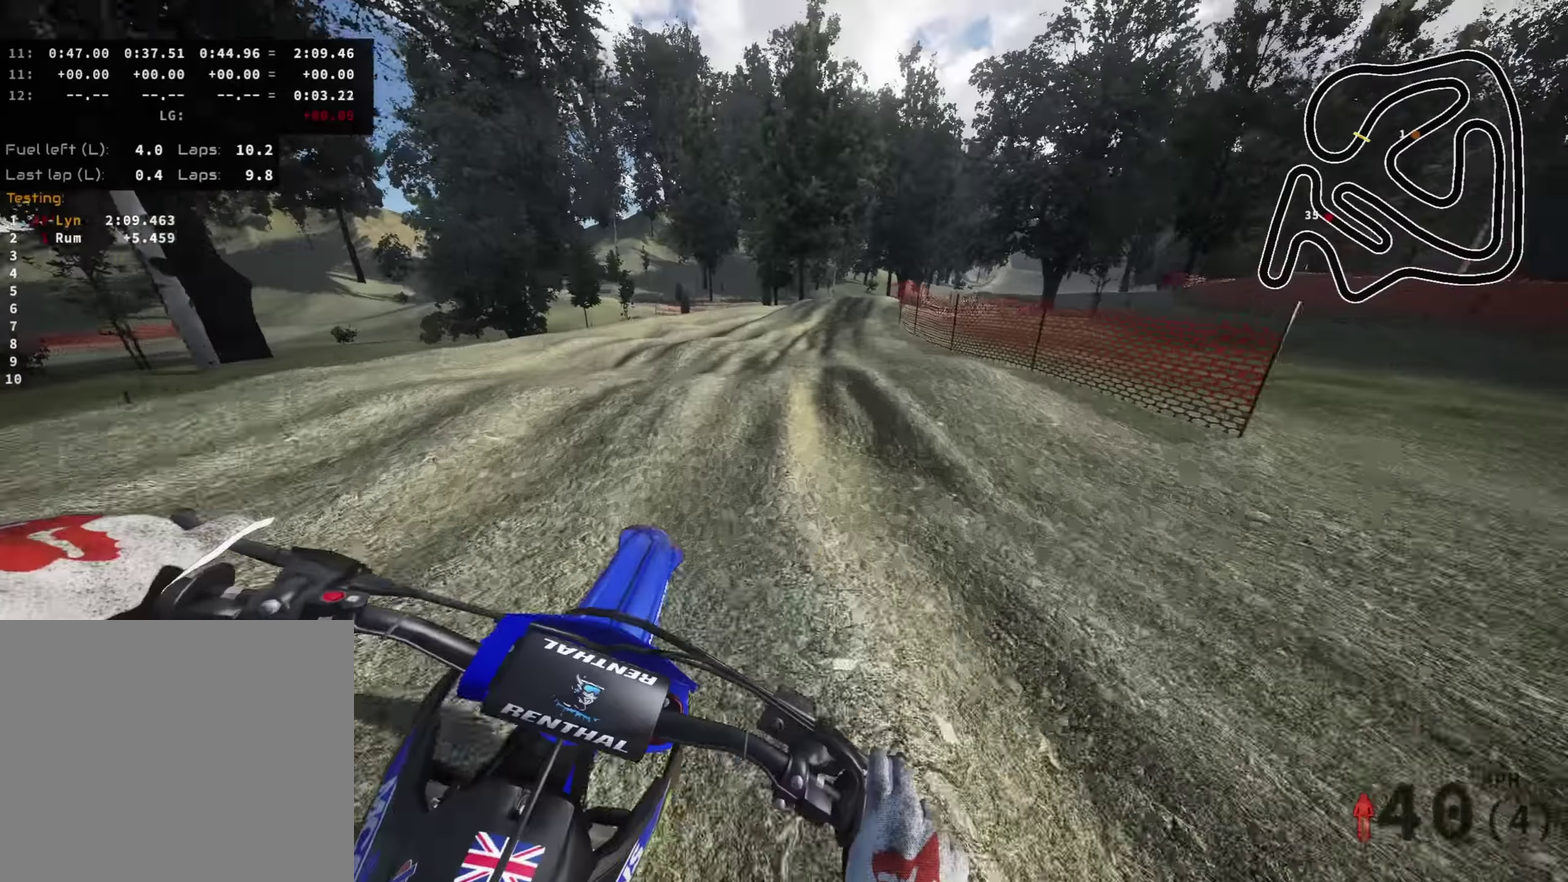
Gameplay with a controller (PlayStation layout); each line is a JSON object with the inputs held at the frame after it. "events" lists button and stick changes between this image and that frame as [ms after this image, input, new state], when the widget could be followed in between.
{"buttons": ["R2"], "left_stick": "up-right", "right_stick": "center", "events": [[50, "left_stick", "up"], [66, "R2", "up"], [200, "R2", "down"], [216, "right_stick", "down"], [233, "left_stick", "up-right"], [367, "right_stick", "center"]]}
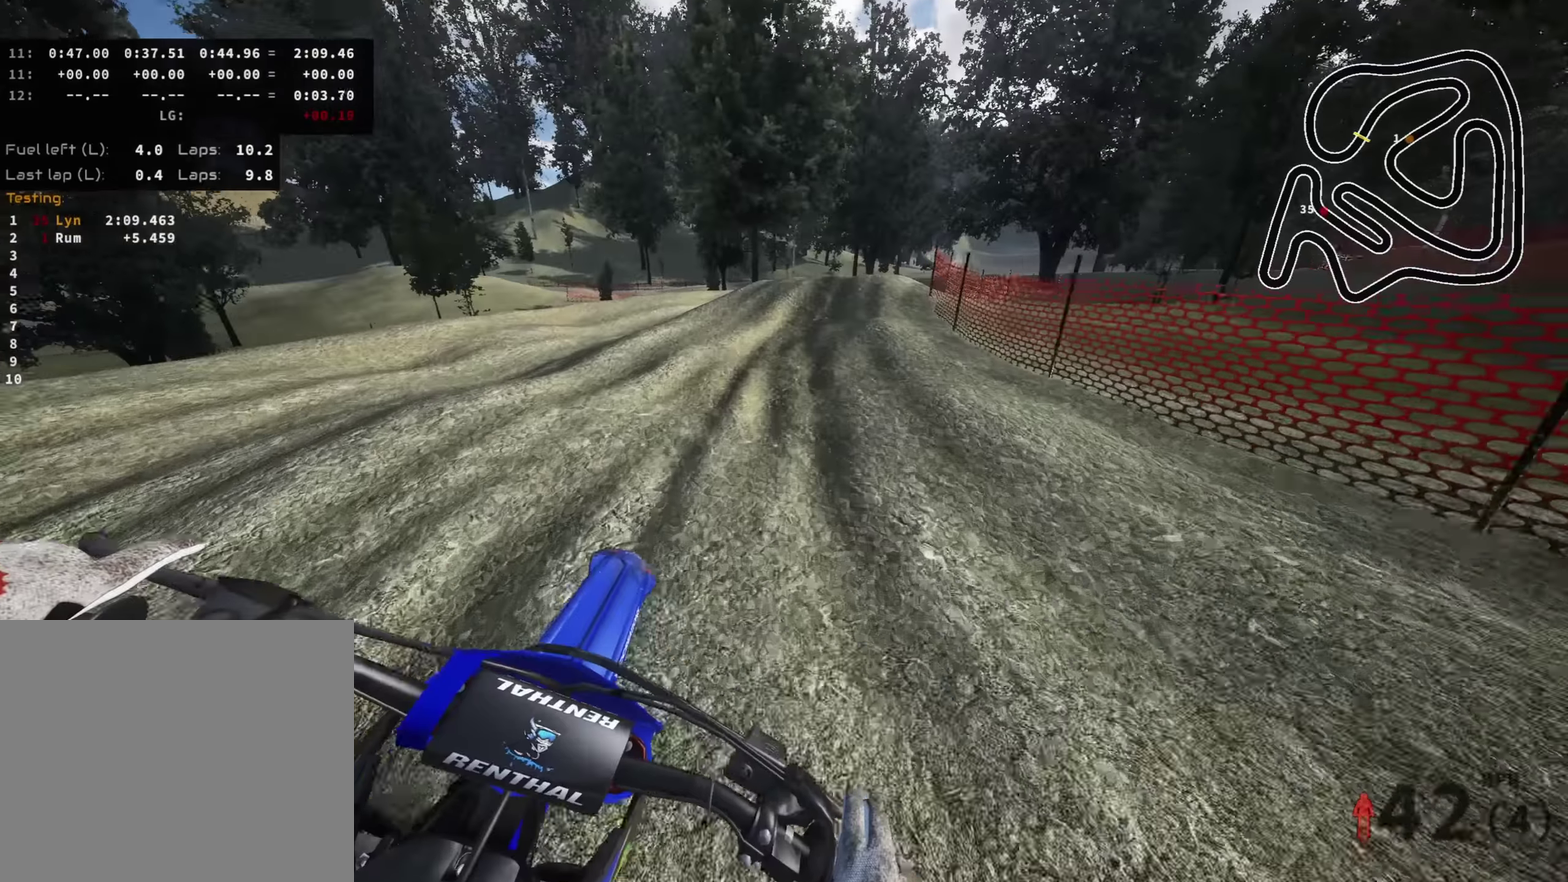
{"buttons": [], "left_stick": "up", "right_stick": "center", "events": [[167, "R2", "up"], [200, "right_stick", "down"], [267, "left_stick", "up"], [384, "right_stick", "center"]]}
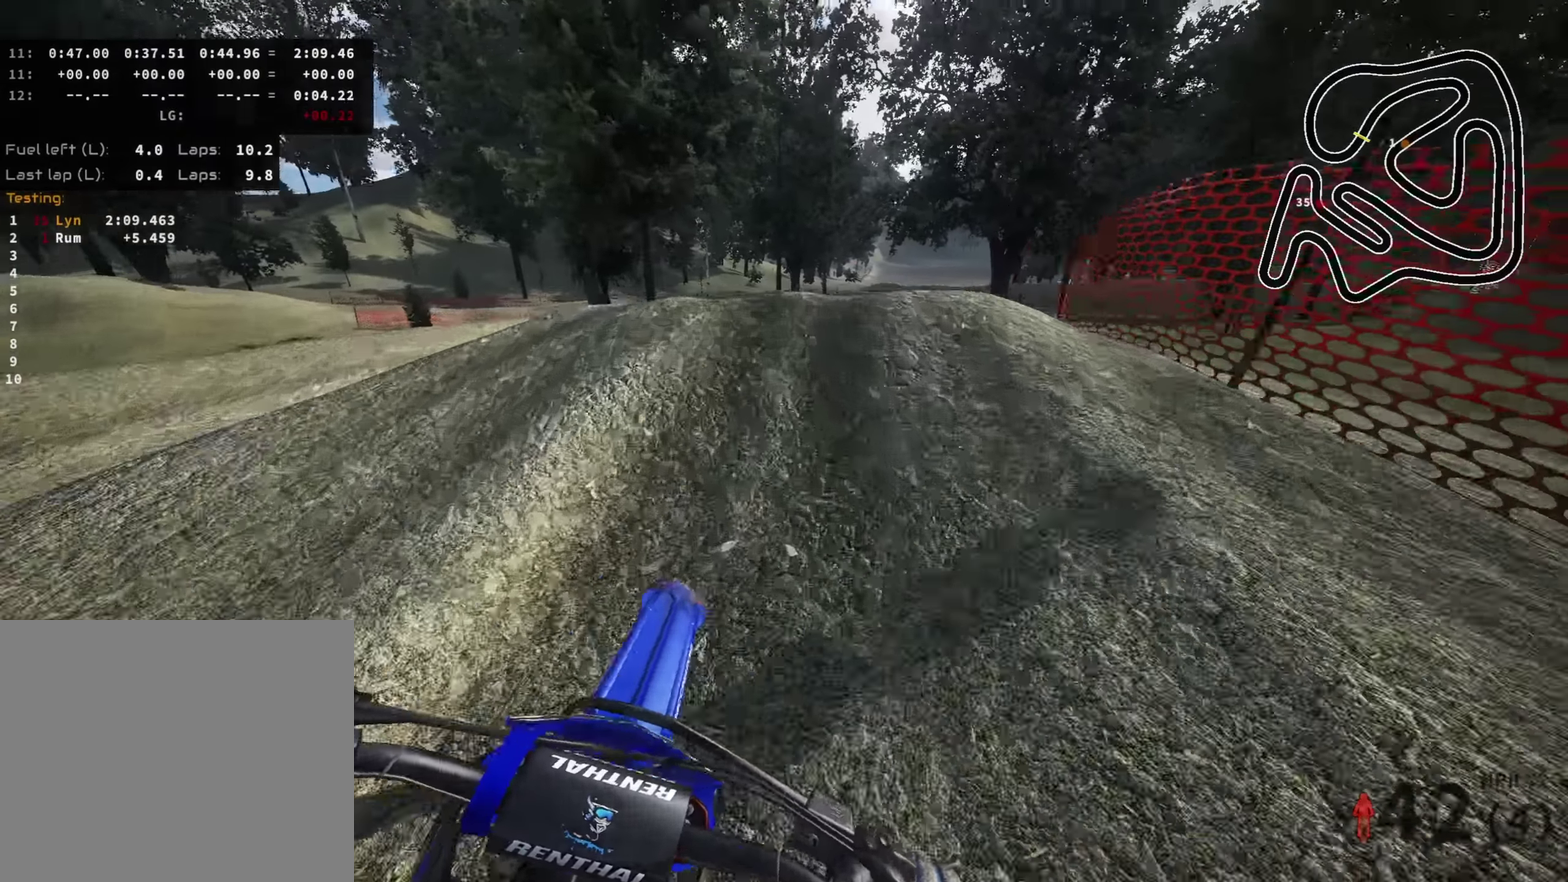
{"buttons": [], "left_stick": "center", "right_stick": "down-left", "events": [[84, "right_stick", "down"], [117, "left_stick", "up-right"], [234, "right_stick", "down-left"], [250, "left_stick", "up"], [317, "left_stick", "center"]]}
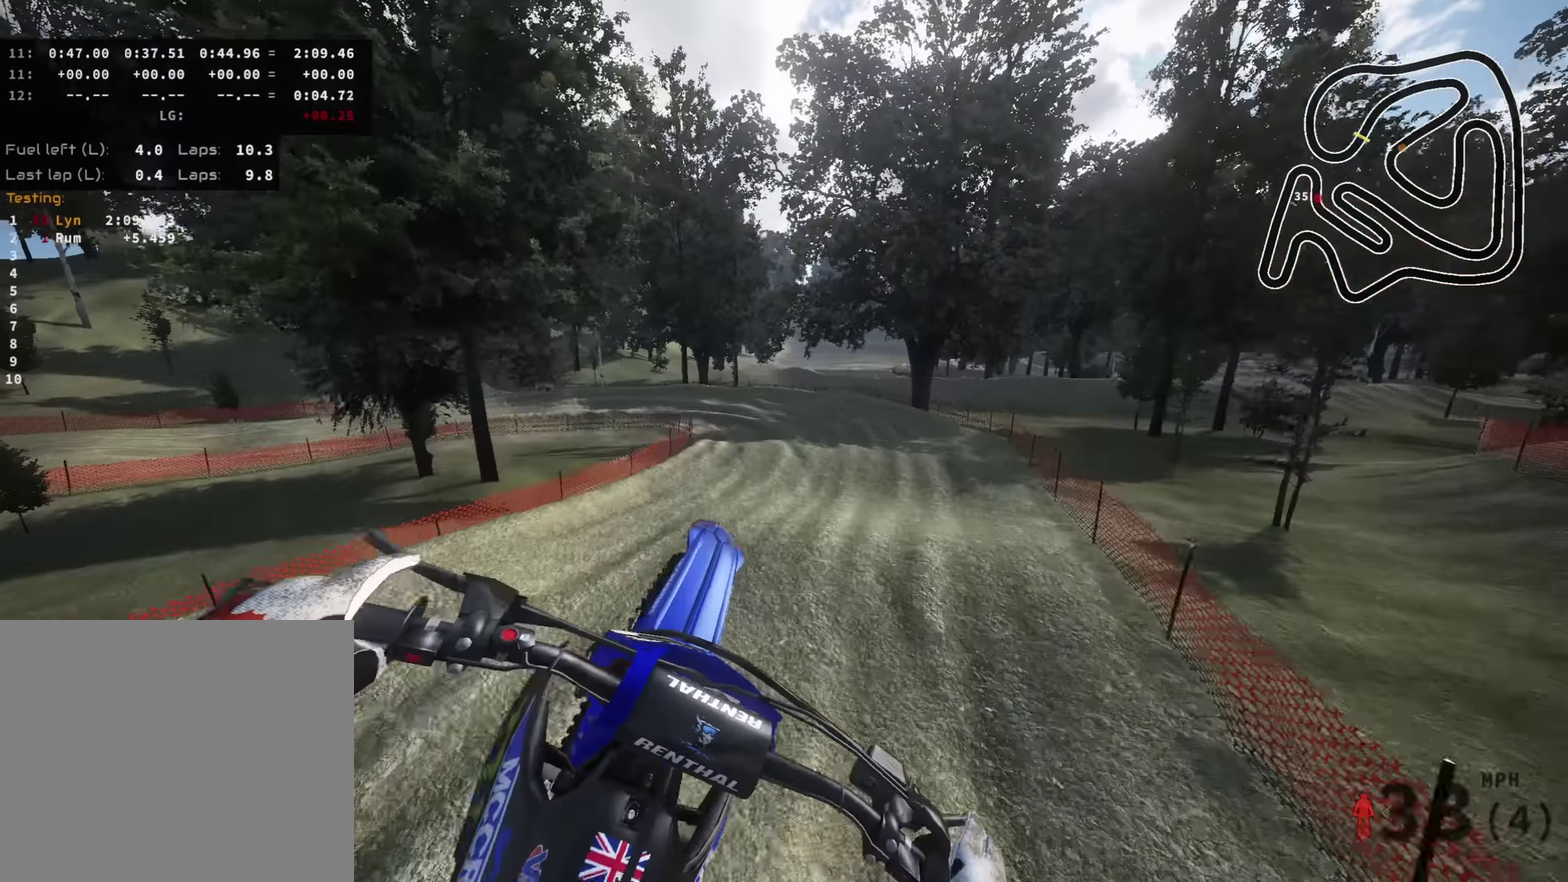
{"buttons": [], "left_stick": "up-left", "right_stick": "right", "events": [[67, "left_stick", "left"], [150, "right_stick", "down"], [250, "right_stick", "down-right"], [284, "SQUARE", "down"], [367, "left_stick", "up-left"], [384, "SQUARE", "up"], [467, "right_stick", "right"]]}
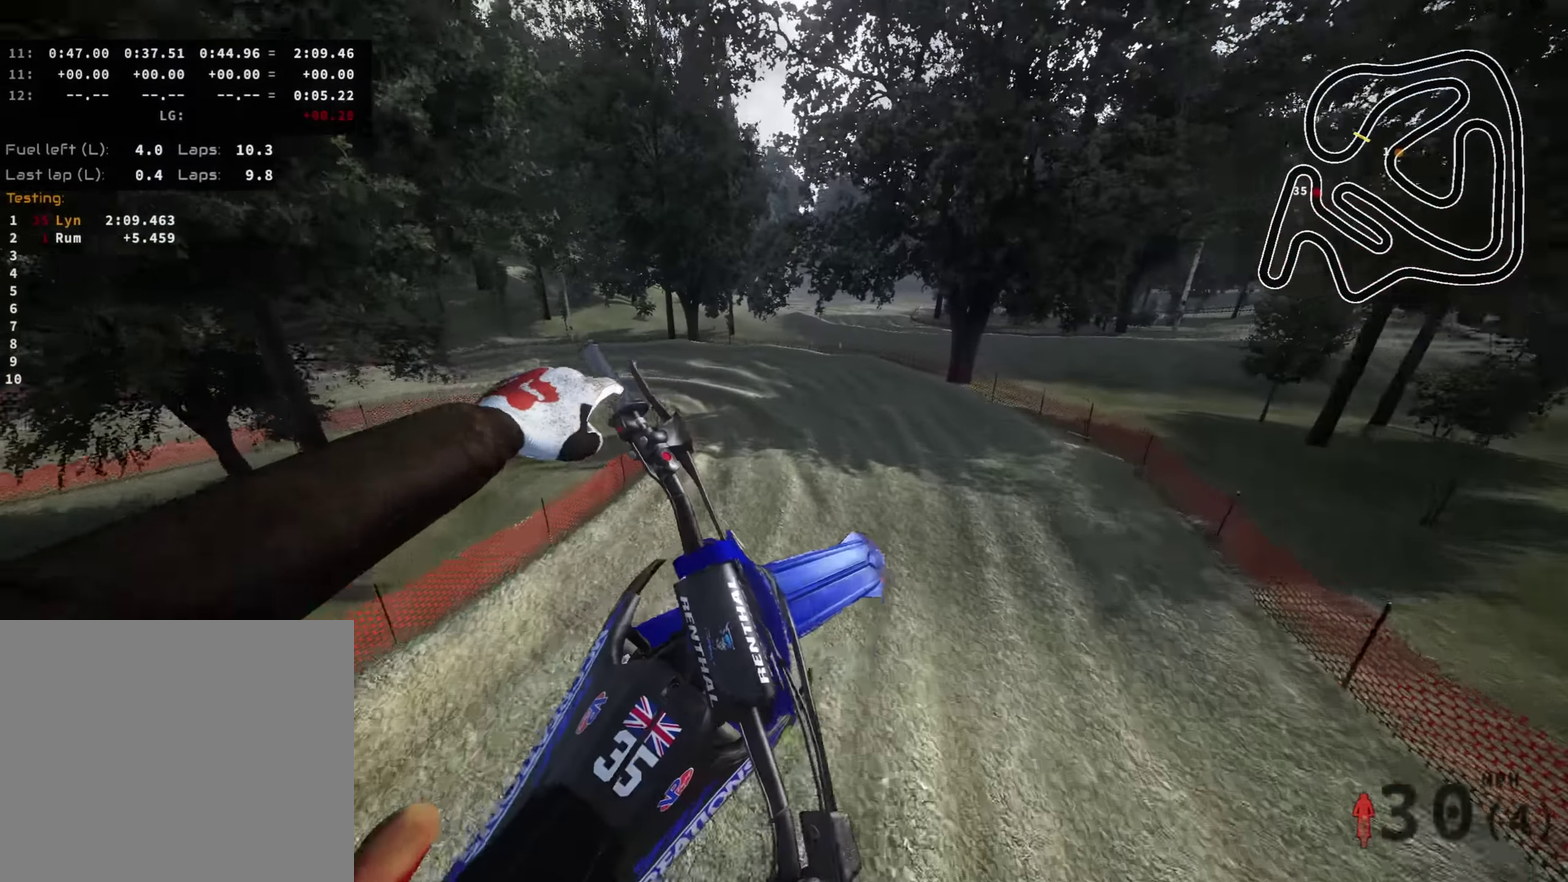
{"buttons": ["R2"], "left_stick": "up-left", "right_stick": "up-right", "events": [[250, "right_stick", "up-right"], [434, "R2", "down"]]}